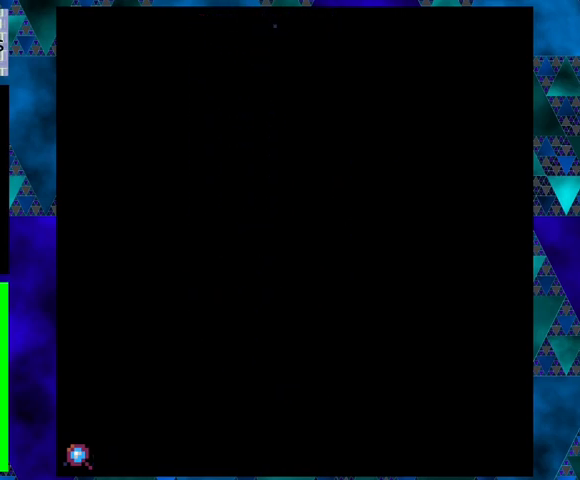
Gameplay with a controller (Nintendo layout); each line is a JSON object with the inputs held at the frame after it. "events" lists button and stick changes between this image and that frame as [ms after this image, input, new state], when the widget could be followed in between. Not read: L3 R3 right_stick.
{"buttons": [], "left_stick": "center", "events": []}
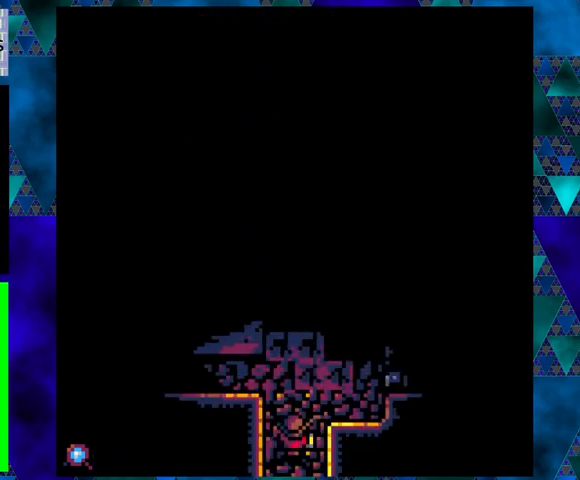
{"buttons": ["DPAD_UP"], "left_stick": "center", "events": [[100, "DPAD_UP", "down"]]}
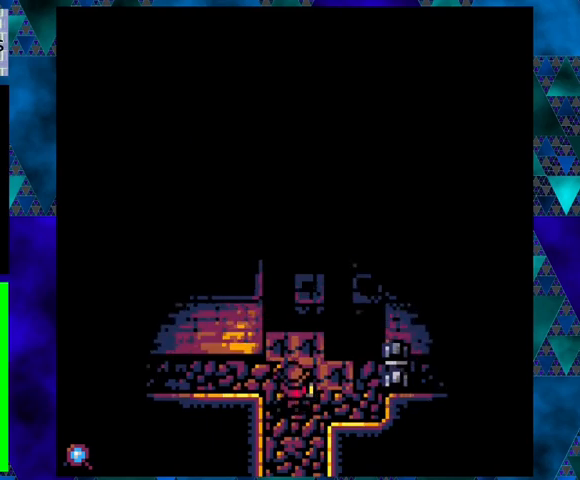
{"buttons": ["DPAD_LEFT"], "left_stick": "center", "events": [[33, "DPAD_UP", "up"], [433, "DPAD_LEFT", "down"]]}
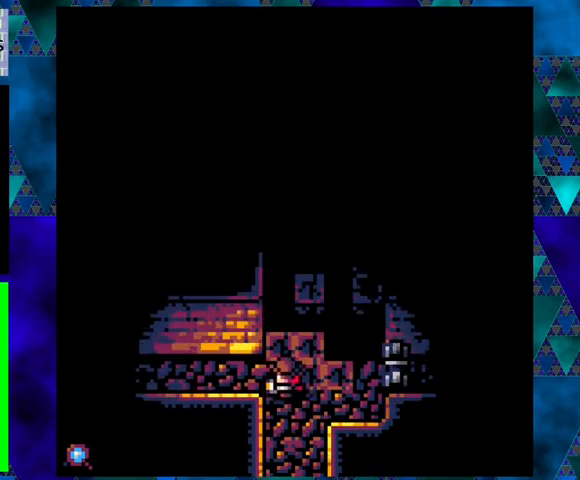
{"buttons": ["DPAD_LEFT"], "left_stick": "center", "events": []}
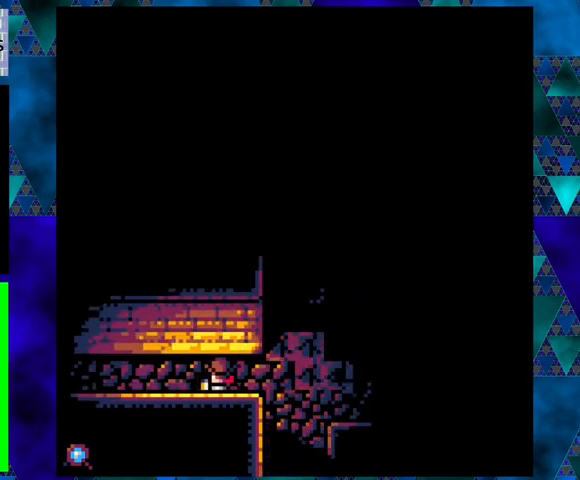
{"buttons": [], "left_stick": "center", "events": [[433, "DPAD_LEFT", "up"]]}
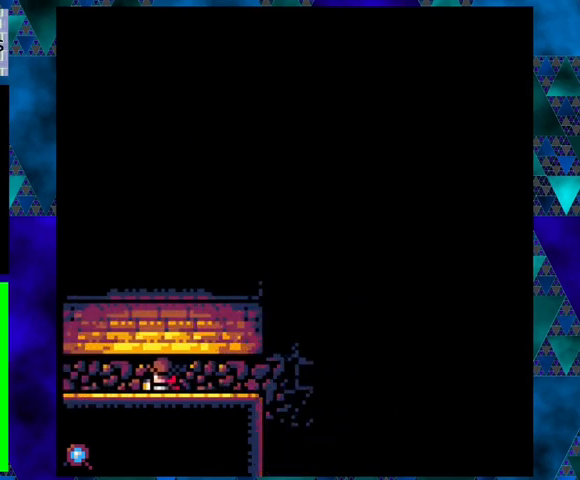
{"buttons": ["DPAD_RIGHT"], "left_stick": "center", "events": [[133, "DPAD_RIGHT", "down"]]}
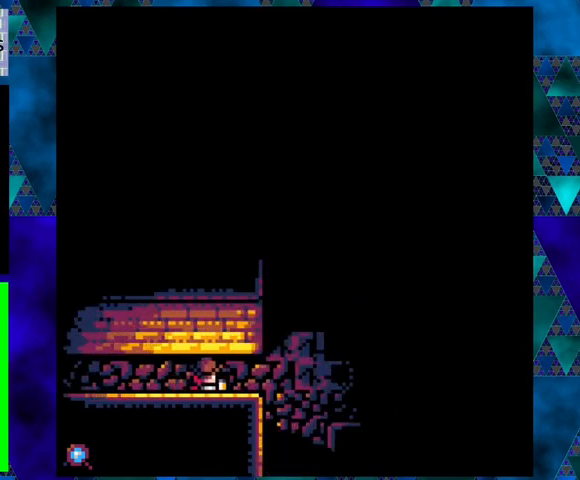
{"buttons": ["DPAD_RIGHT"], "left_stick": "center", "events": []}
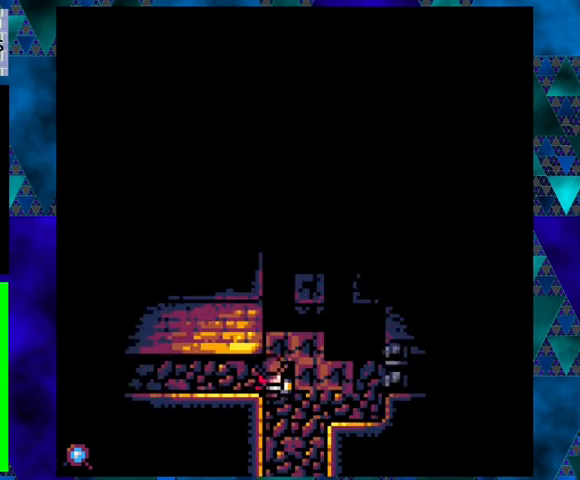
{"buttons": ["DPAD_RIGHT"], "left_stick": "center", "events": []}
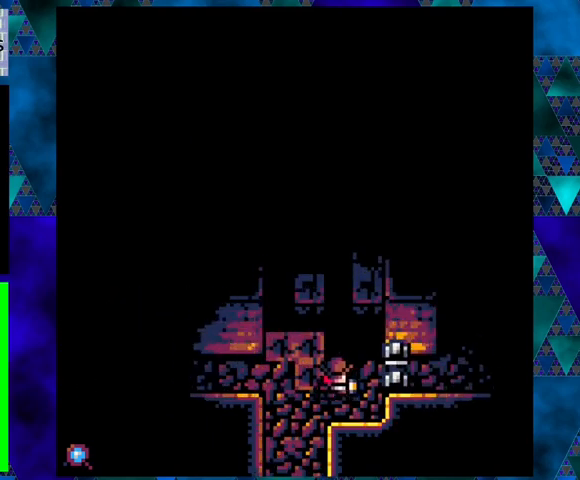
{"buttons": ["DPAD_RIGHT"], "left_stick": "center", "events": []}
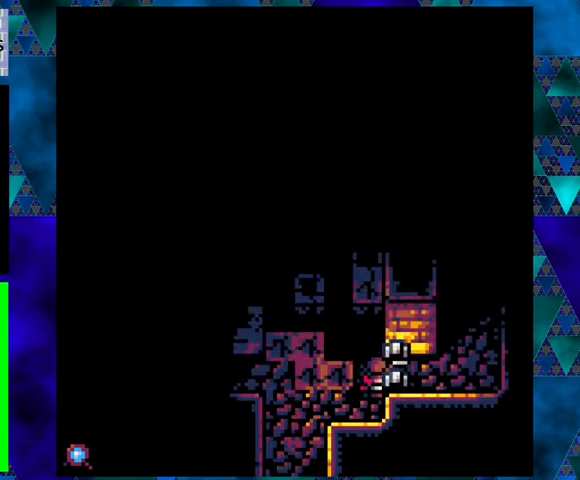
{"buttons": [], "left_stick": "center", "events": [[100, "DPAD_RIGHT", "up"], [300, "DPAD_LEFT", "down"], [433, "DPAD_LEFT", "up"]]}
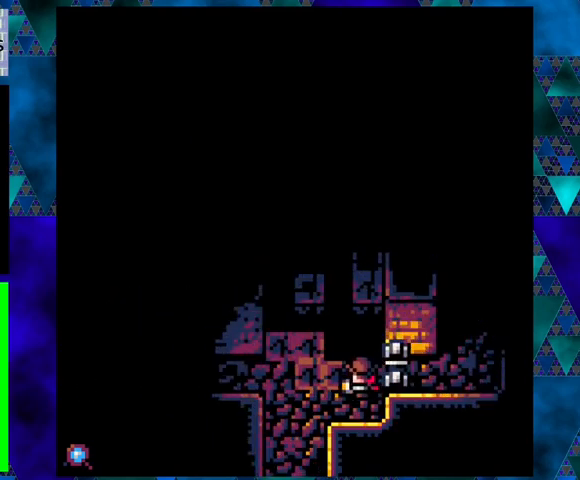
{"buttons": ["DPAD_RIGHT"], "left_stick": "center", "events": [[67, "DPAD_UP", "down"], [167, "DPAD_RIGHT", "down"], [167, "DPAD_UP", "up"]]}
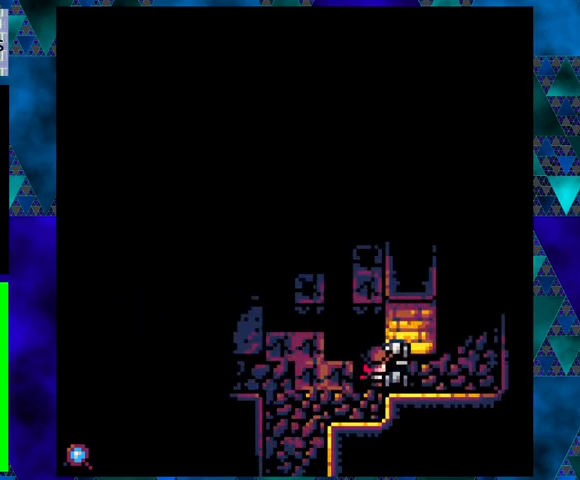
{"buttons": ["DPAD_RIGHT"], "left_stick": "center", "events": [[267, "X", "down"], [400, "X", "up"]]}
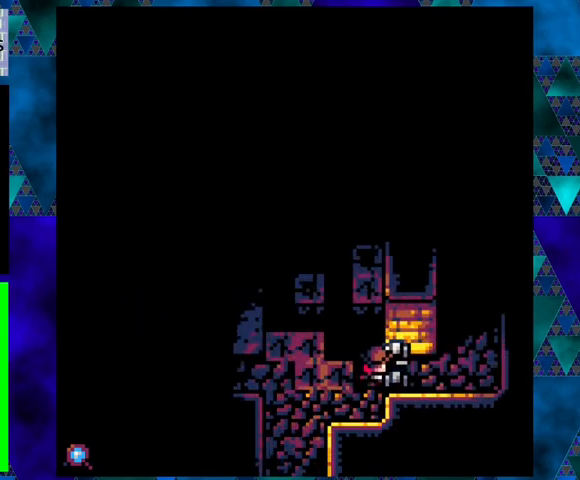
{"buttons": ["DPAD_RIGHT"], "left_stick": "center", "events": [[233, "DPAD_RIGHT", "up"], [367, "DPAD_UP", "down"], [400, "DPAD_RIGHT", "down"], [400, "DPAD_UP", "up"]]}
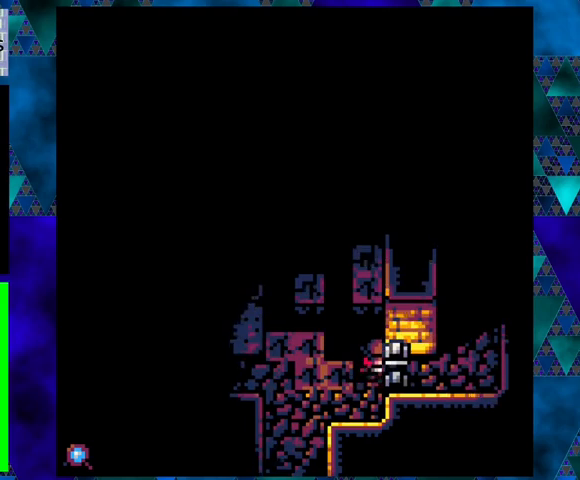
{"buttons": ["DPAD_LEFT"], "left_stick": "center", "events": [[200, "DPAD_DOWN", "down"], [233, "DPAD_RIGHT", "up"], [400, "DPAD_DOWN", "up"], [400, "DPAD_LEFT", "down"]]}
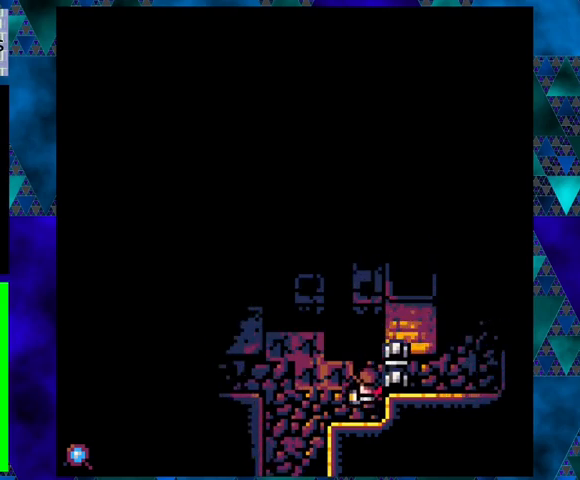
{"buttons": ["DPAD_LEFT"], "left_stick": "center", "events": []}
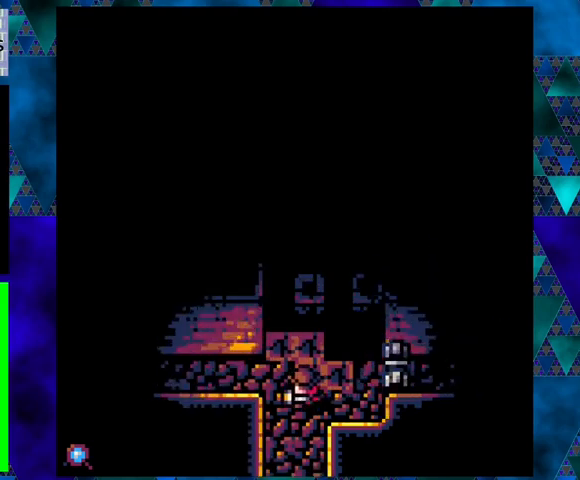
{"buttons": ["DPAD_LEFT"], "left_stick": "center", "events": [[67, "DPAD_UP", "down"], [333, "DPAD_UP", "up"]]}
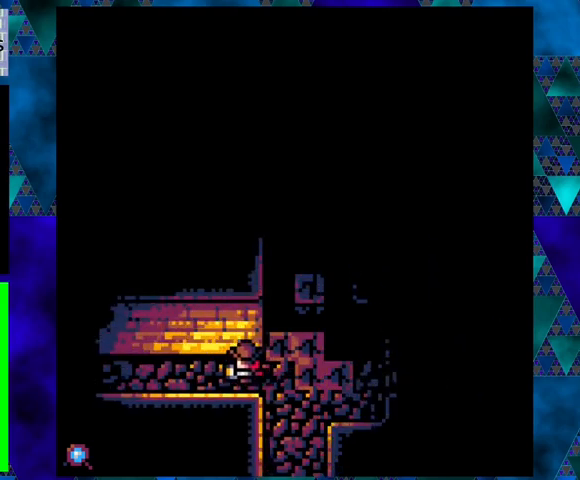
{"buttons": ["DPAD_LEFT"], "left_stick": "center", "events": []}
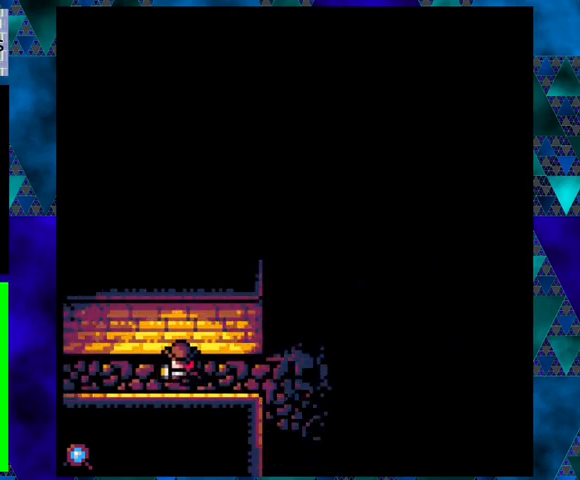
{"buttons": ["DPAD_LEFT"], "left_stick": "center", "events": []}
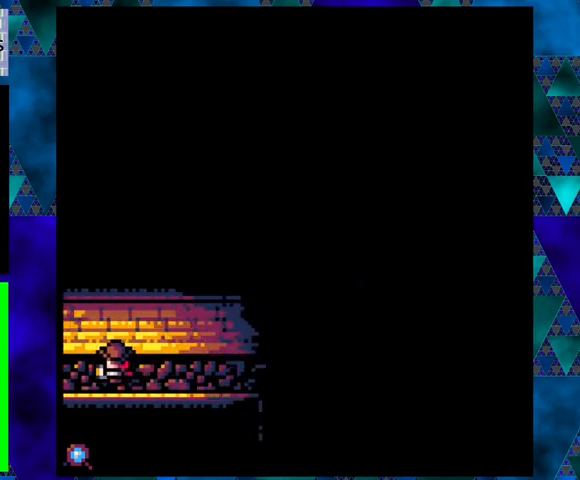
{"buttons": ["DPAD_LEFT"], "left_stick": "center", "events": []}
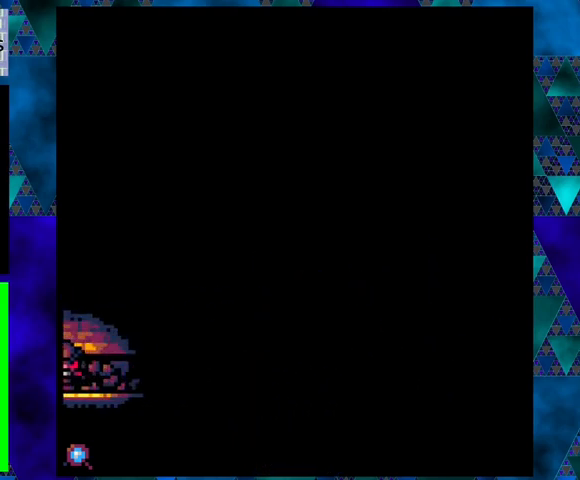
{"buttons": [], "left_stick": "center", "events": [[300, "DPAD_LEFT", "up"]]}
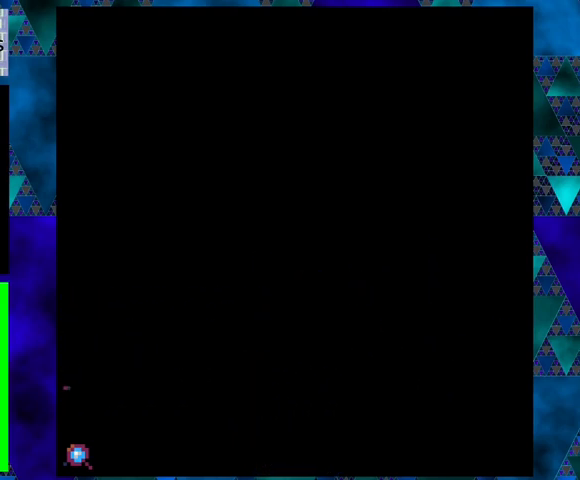
{"buttons": [], "left_stick": "center", "events": []}
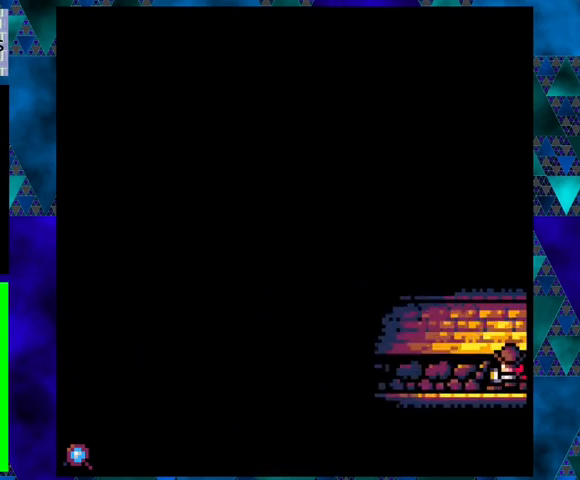
{"buttons": ["DPAD_LEFT"], "left_stick": "center", "events": [[33, "DPAD_LEFT", "down"]]}
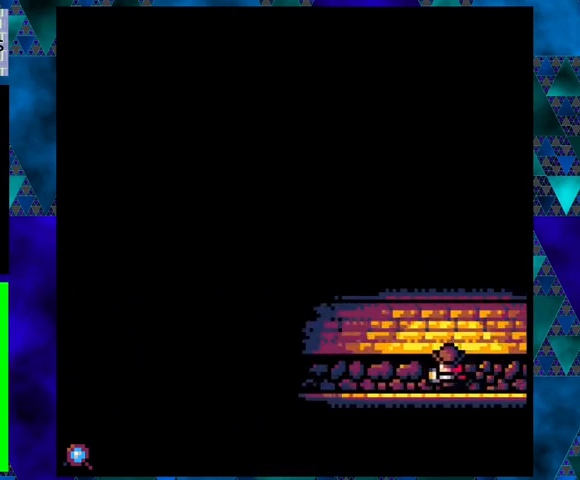
{"buttons": ["DPAD_LEFT"], "left_stick": "center", "events": []}
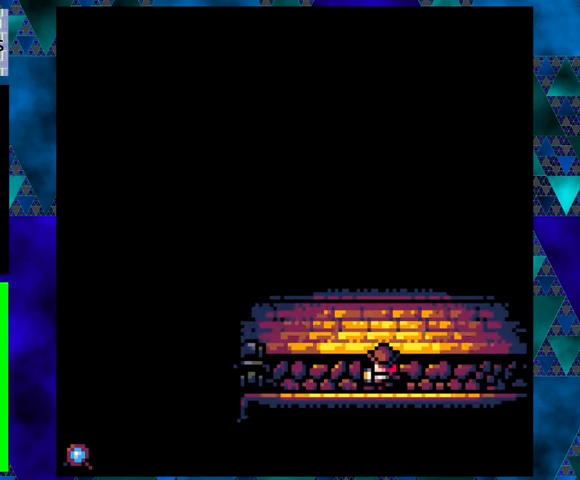
{"buttons": ["DPAD_LEFT"], "left_stick": "center", "events": []}
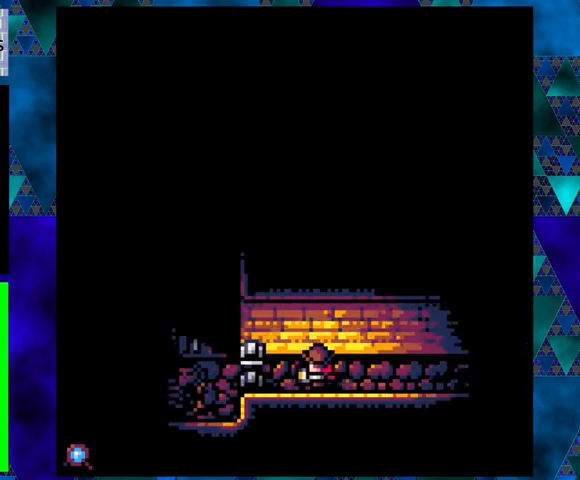
{"buttons": ["DPAD_LEFT"], "left_stick": "center", "events": []}
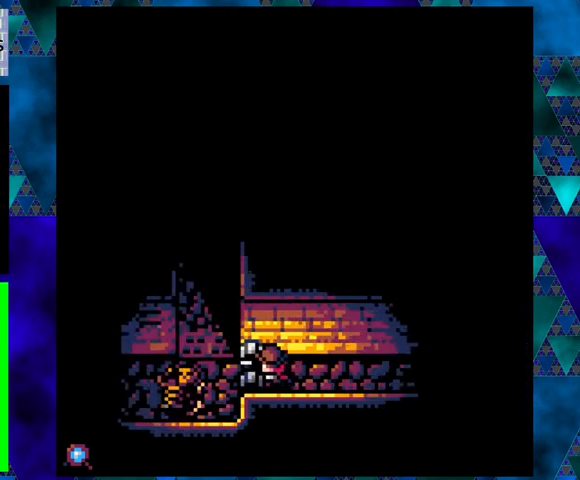
{"buttons": [], "left_stick": "center", "events": [[200, "X", "down"], [333, "DPAD_LEFT", "up"], [367, "X", "up"]]}
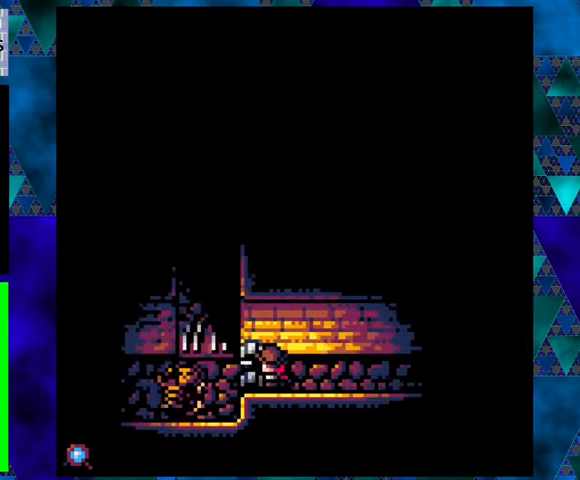
{"buttons": ["DPAD_RIGHT"], "left_stick": "center", "events": [[33, "DPAD_RIGHT", "down"]]}
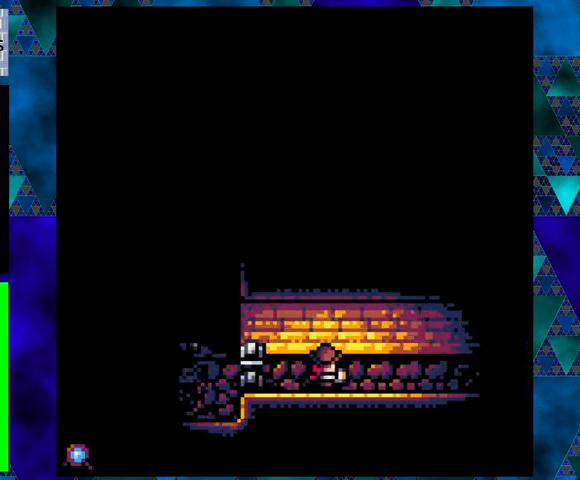
{"buttons": ["DPAD_RIGHT"], "left_stick": "center", "events": []}
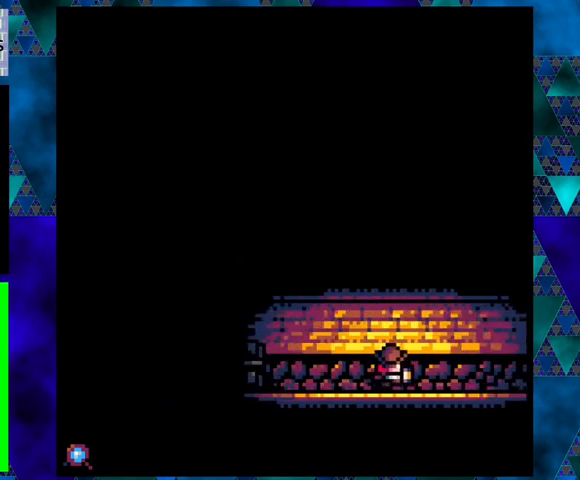
{"buttons": ["DPAD_RIGHT"], "left_stick": "center", "events": []}
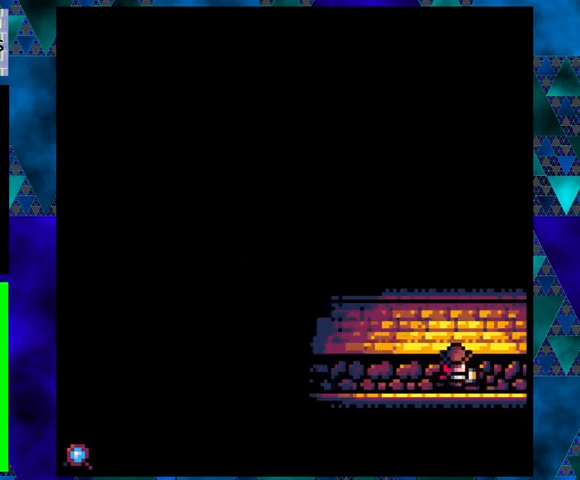
{"buttons": ["DPAD_RIGHT"], "left_stick": "center", "events": []}